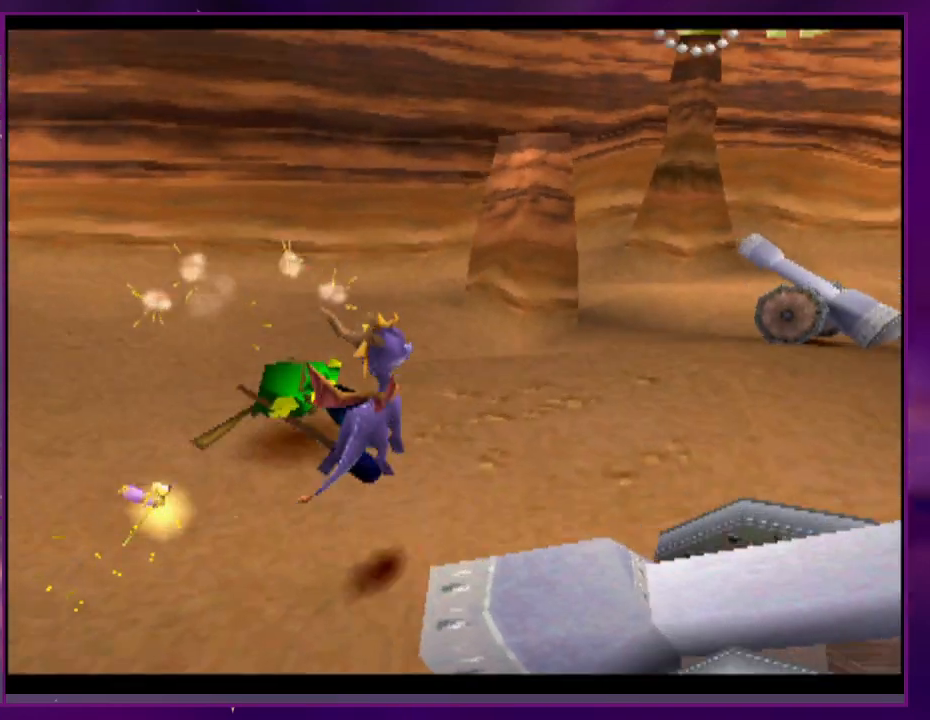
Gameplay with a controller (PlayStation layout); each line is a JSON object with the inputs held at the frame after it (dt_ms = milliseconds from this image to that frame). "events" lists button and stick changes between this image and that frame as [ms after this image, input, new state], when the widget could be followed in between. Not read: CROSS DPAD_LEFT L3 R3 SQUARE left_stick right_stick.
{"dt_ms": 500, "buttons": ["DPAD_DOWN"], "events": [[100, "DPAD_DOWN", "down"]]}
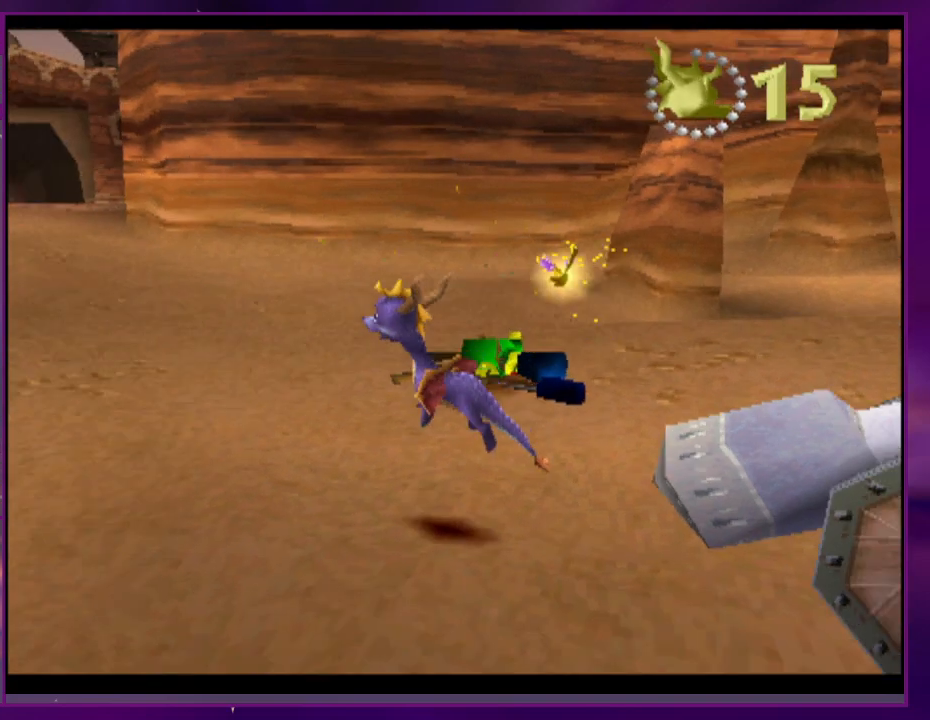
{"dt_ms": 500, "buttons": []}
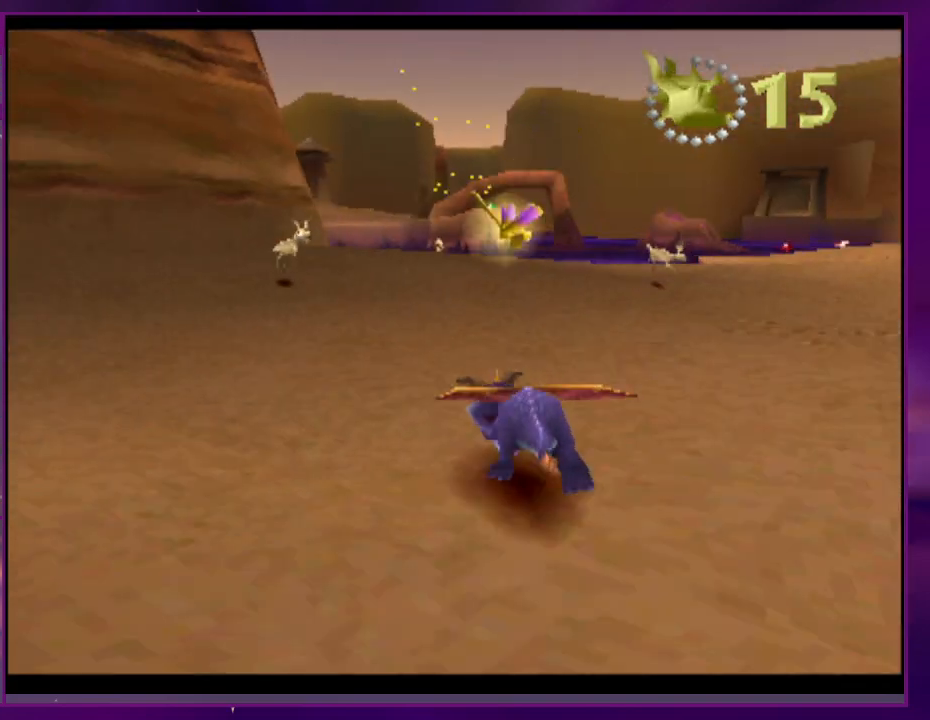
{"dt_ms": 500, "buttons": [], "events": [[367, "DPAD_RIGHT", "down"], [467, "DPAD_RIGHT", "up"]]}
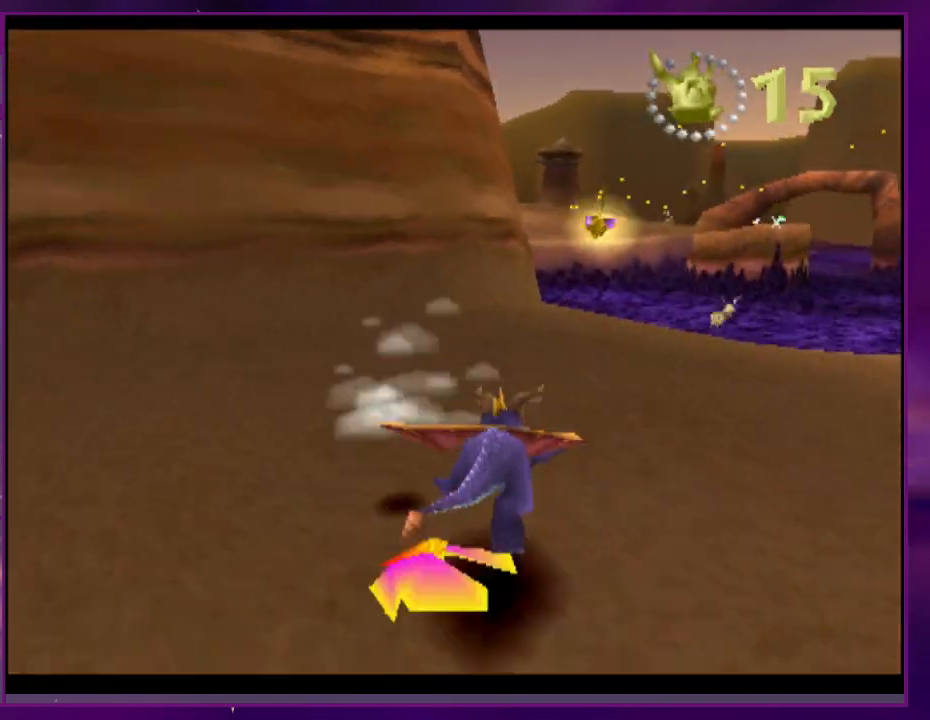
{"dt_ms": 500, "buttons": [], "events": []}
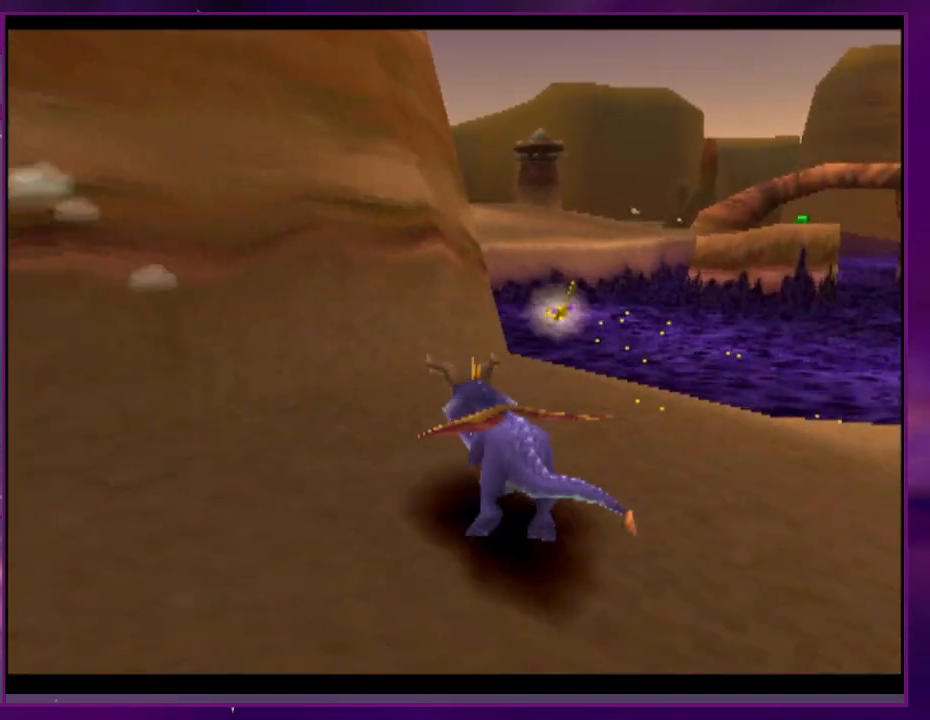
{"dt_ms": 500, "buttons": ["DPAD_UP"], "events": [[133, "DPAD_UP", "down"], [167, "L2", "down"], [333, "L2", "up"]]}
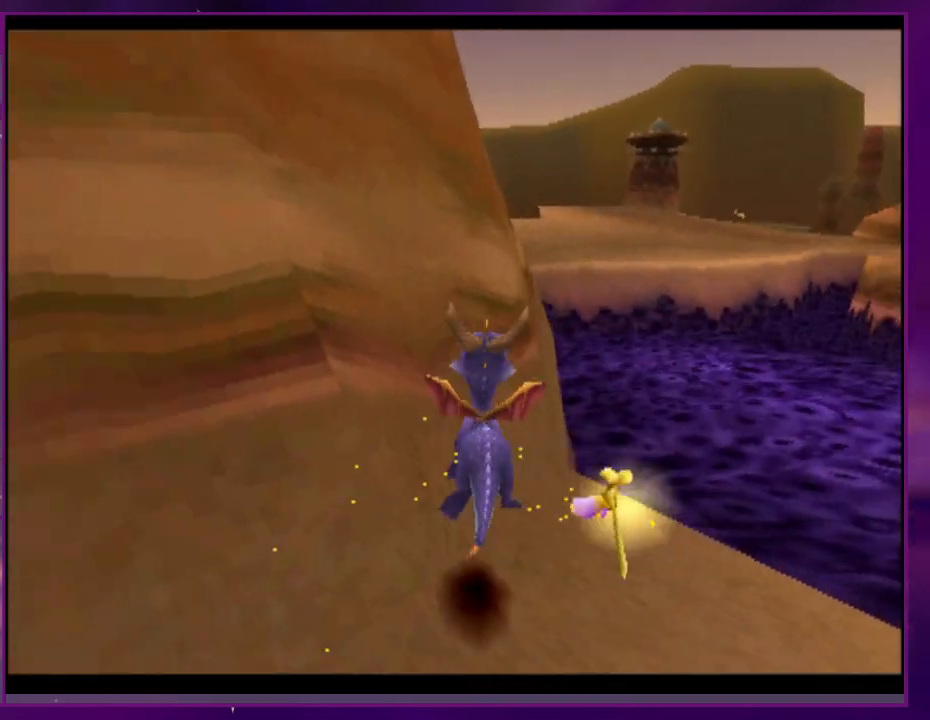
{"dt_ms": 500, "buttons": [], "events": [[367, "DPAD_UP", "up"]]}
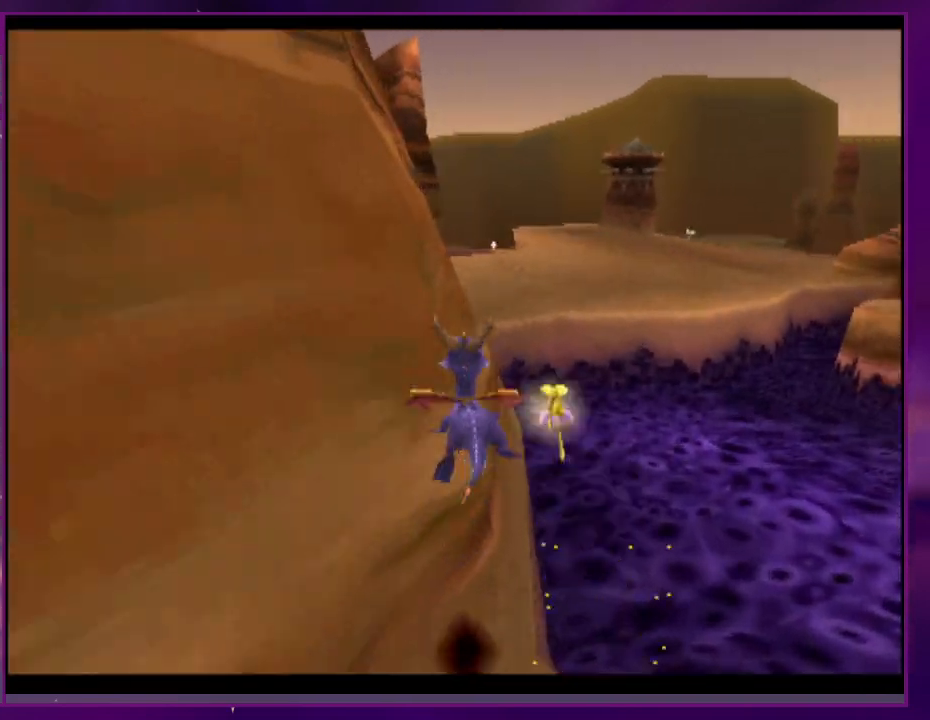
{"dt_ms": 500, "buttons": [], "events": [[167, "CIRCLE", "down"], [267, "CIRCLE", "up"]]}
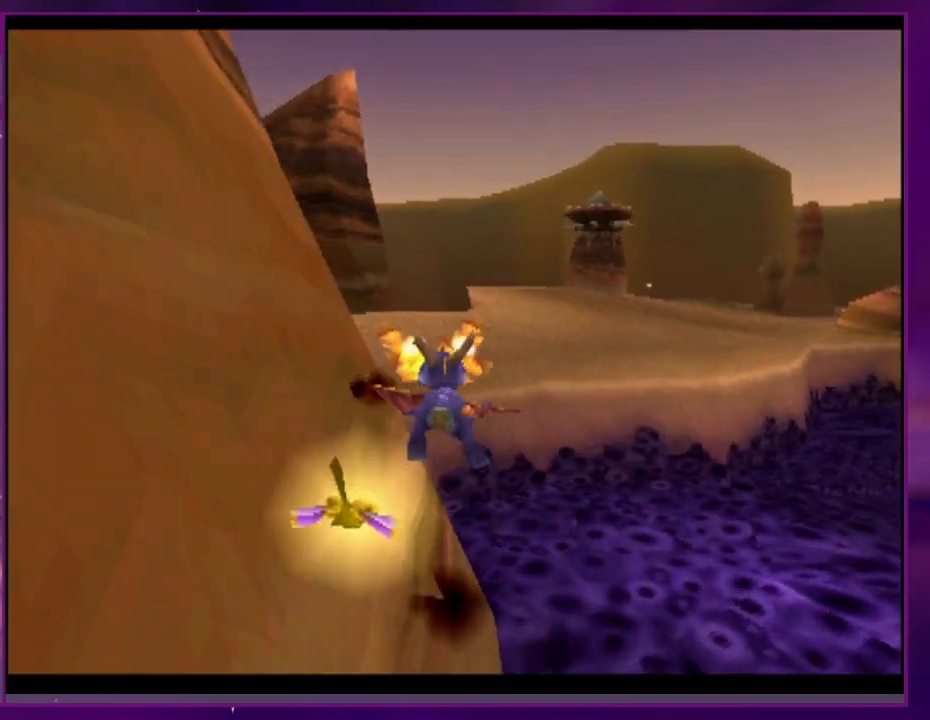
{"dt_ms": 500, "buttons": ["DPAD_RIGHT"], "events": [[433, "DPAD_RIGHT", "down"]]}
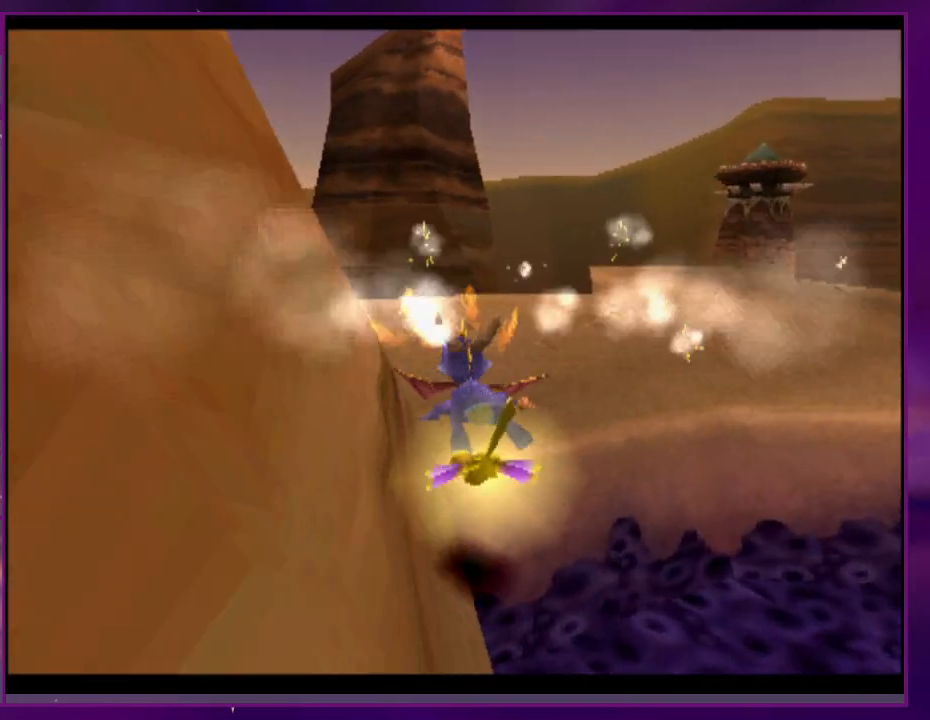
{"dt_ms": 500, "buttons": ["DPAD_RIGHT"], "events": [[33, "DPAD_RIGHT", "up"], [167, "DPAD_RIGHT", "down"]]}
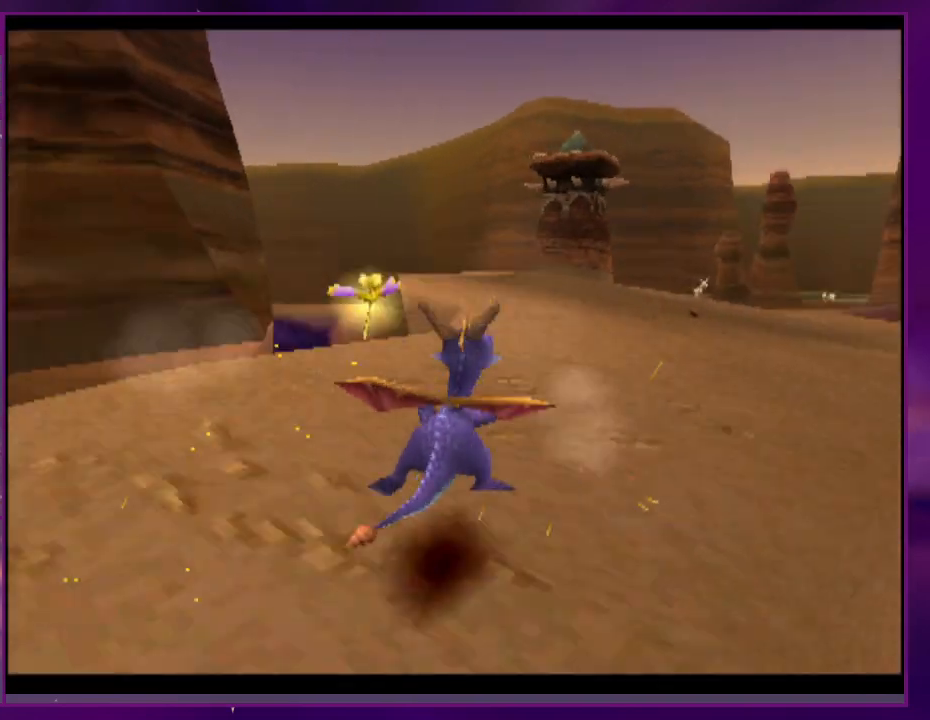
{"dt_ms": 500, "buttons": [], "events": [[33, "DPAD_RIGHT", "up"]]}
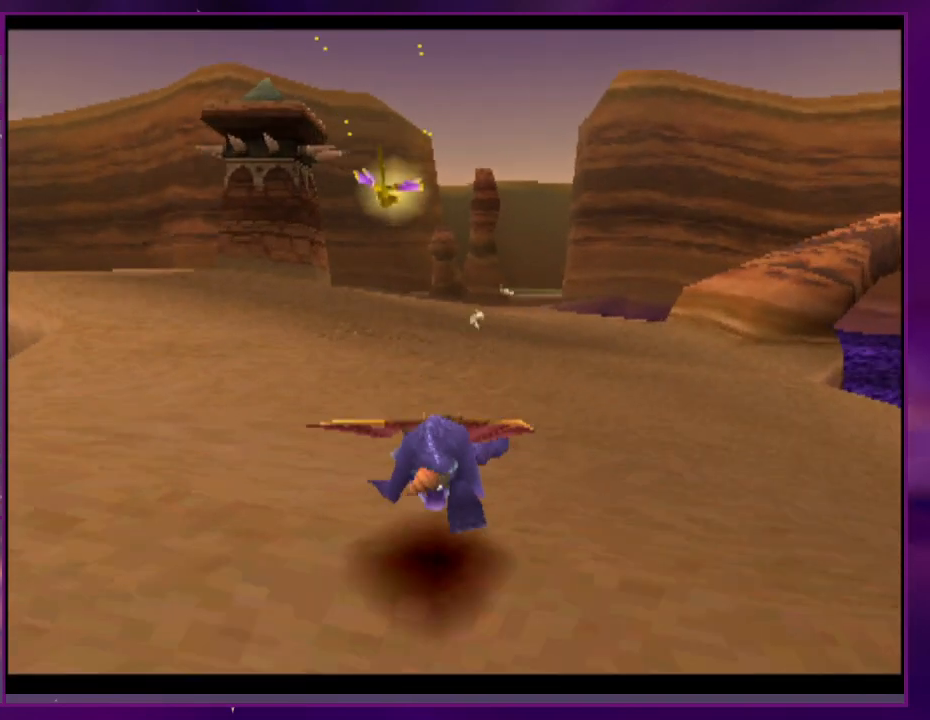
{"dt_ms": 500, "buttons": [], "events": []}
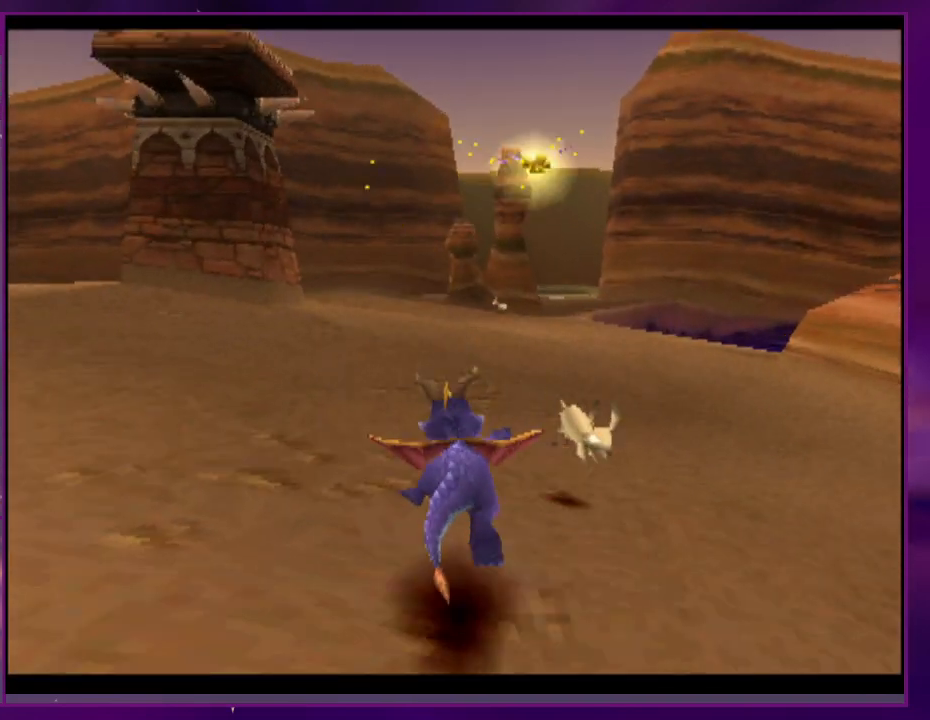
{"dt_ms": 500, "buttons": [], "events": [[33, "DPAD_RIGHT", "down"], [100, "DPAD_RIGHT", "up"]]}
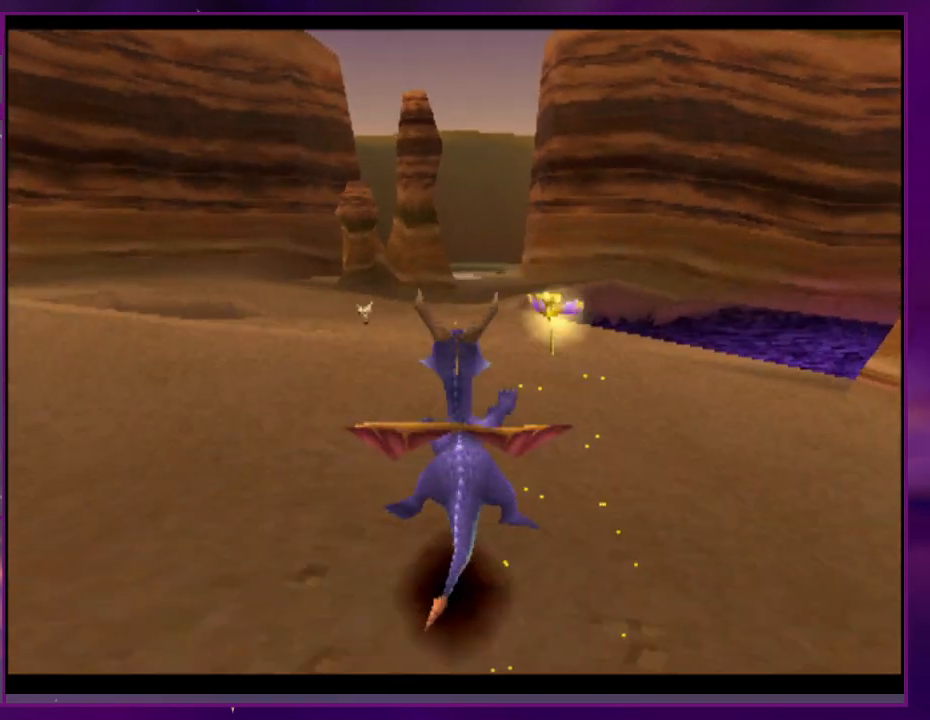
{"dt_ms": 500, "buttons": [], "events": [[300, "DPAD_RIGHT", "down"], [367, "DPAD_RIGHT", "up"]]}
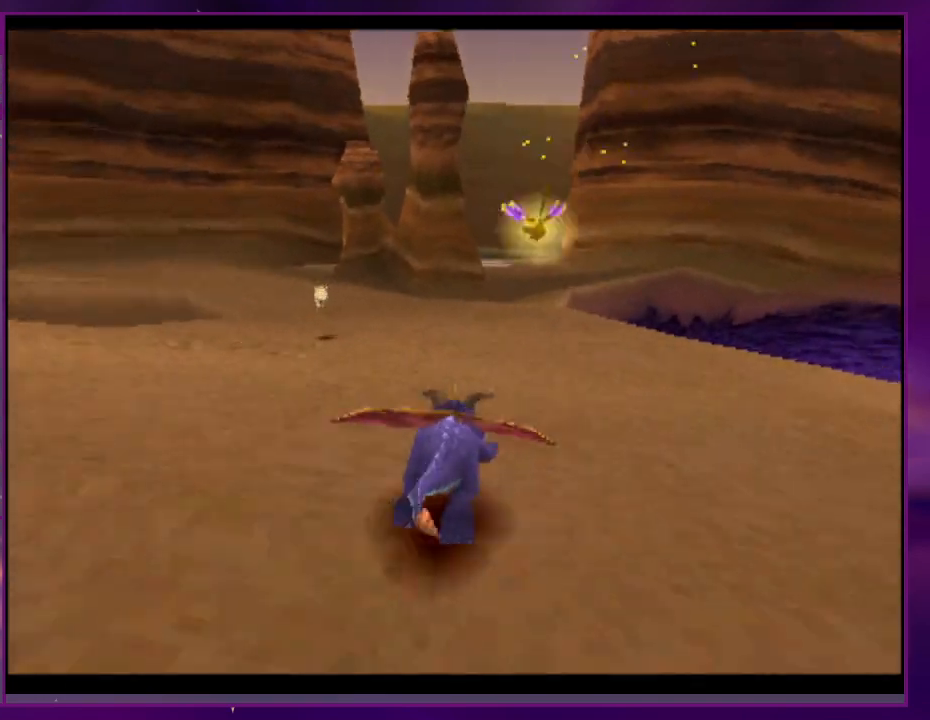
{"dt_ms": 500, "buttons": [], "events": []}
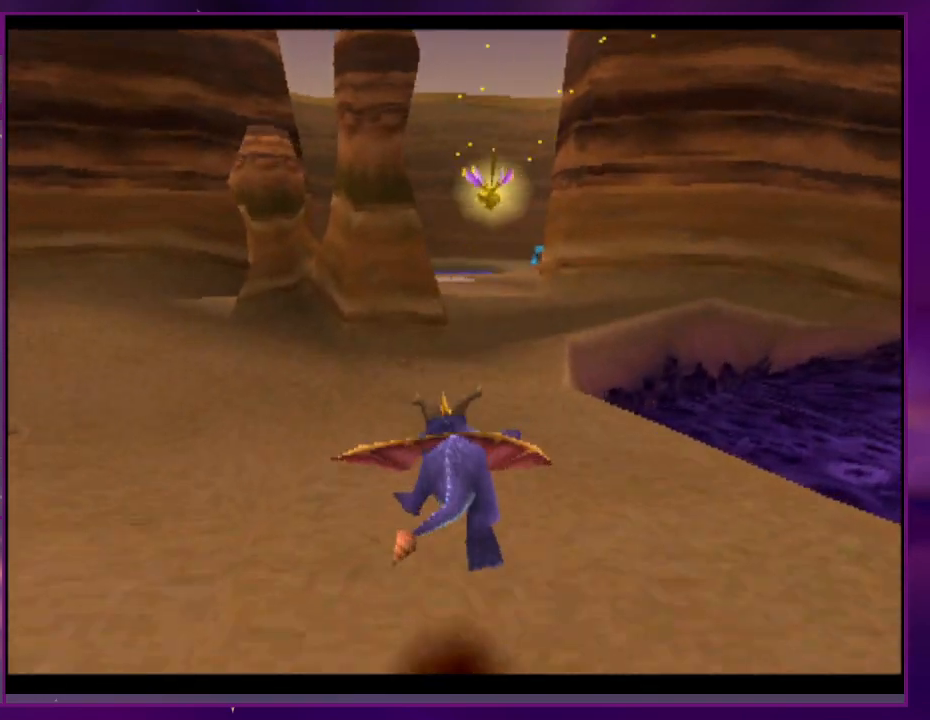
{"dt_ms": 500, "buttons": [], "events": []}
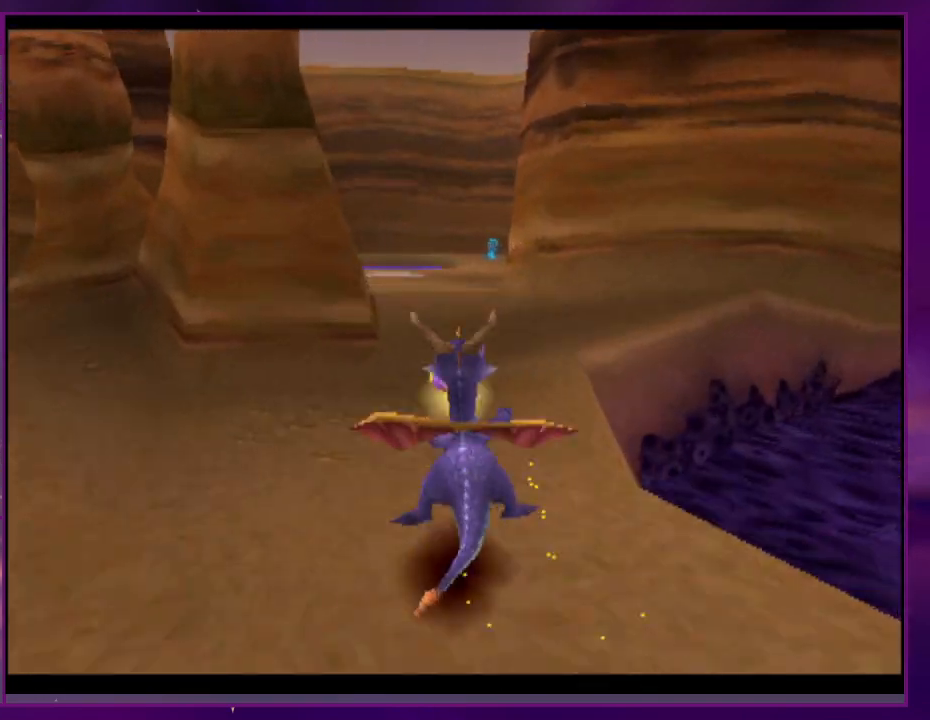
{"dt_ms": 500, "buttons": [], "events": []}
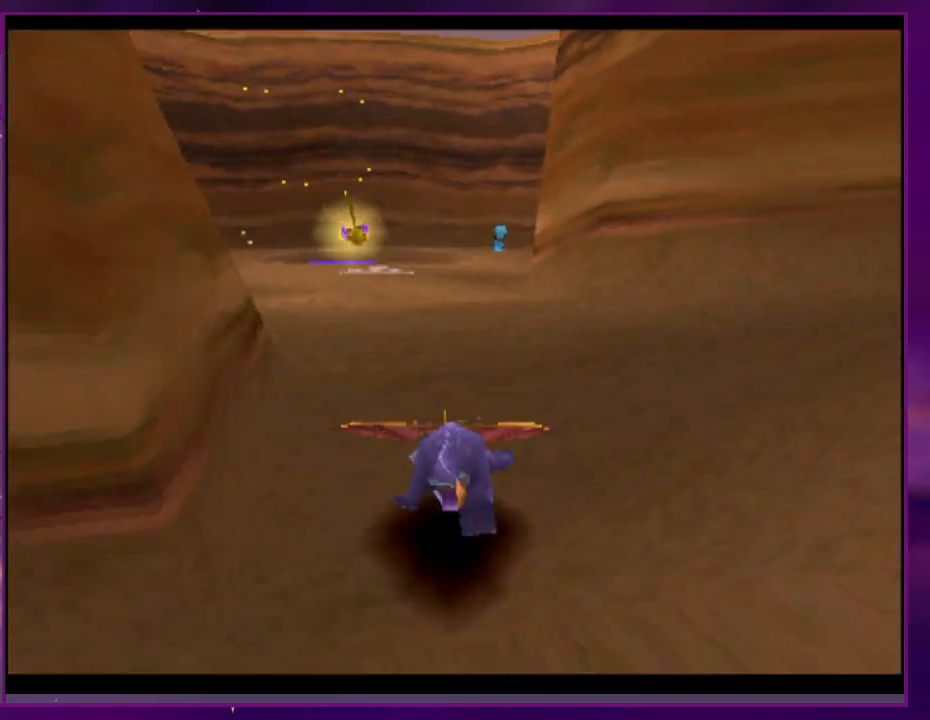
{"dt_ms": 500, "buttons": [], "events": [[33, "DPAD_RIGHT", "down"], [67, "DPAD_RIGHT", "up"]]}
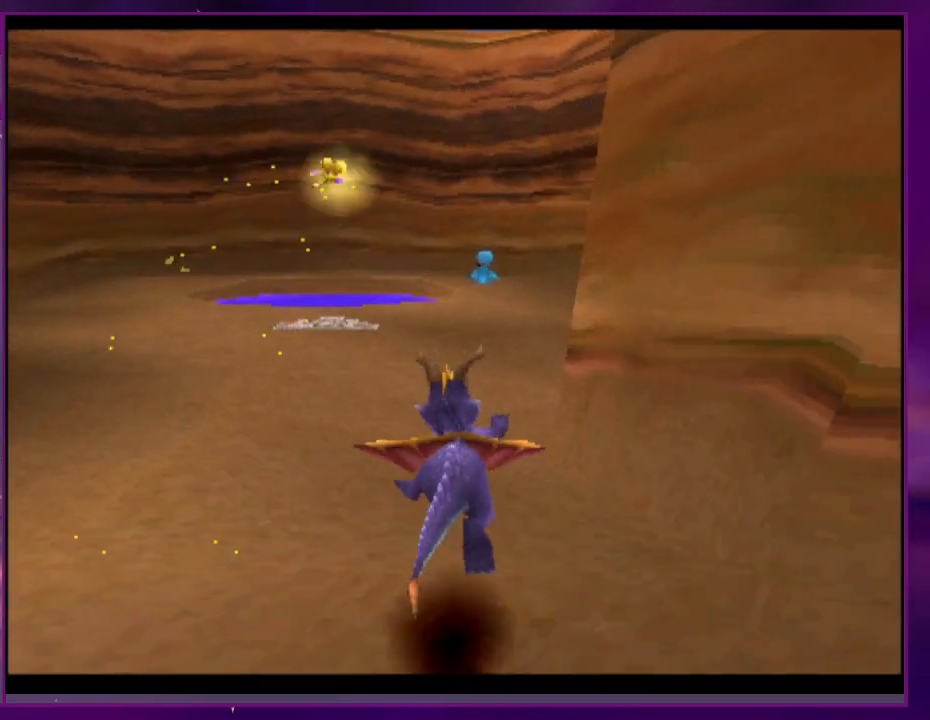
{"dt_ms": 500, "buttons": [], "events": [[100, "DPAD_RIGHT", "down"], [133, "DPAD_RIGHT", "up"]]}
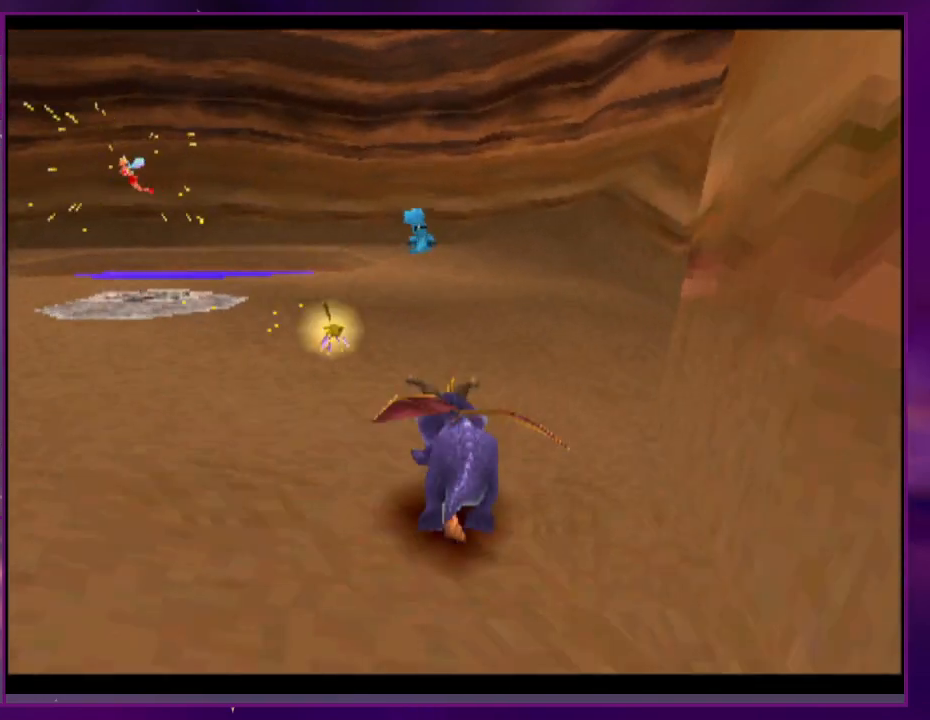
{"dt_ms": 500, "buttons": [], "events": [[133, "DPAD_UP", "down"], [267, "CIRCLE", "down"], [333, "CIRCLE", "up"], [367, "DPAD_UP", "up"]]}
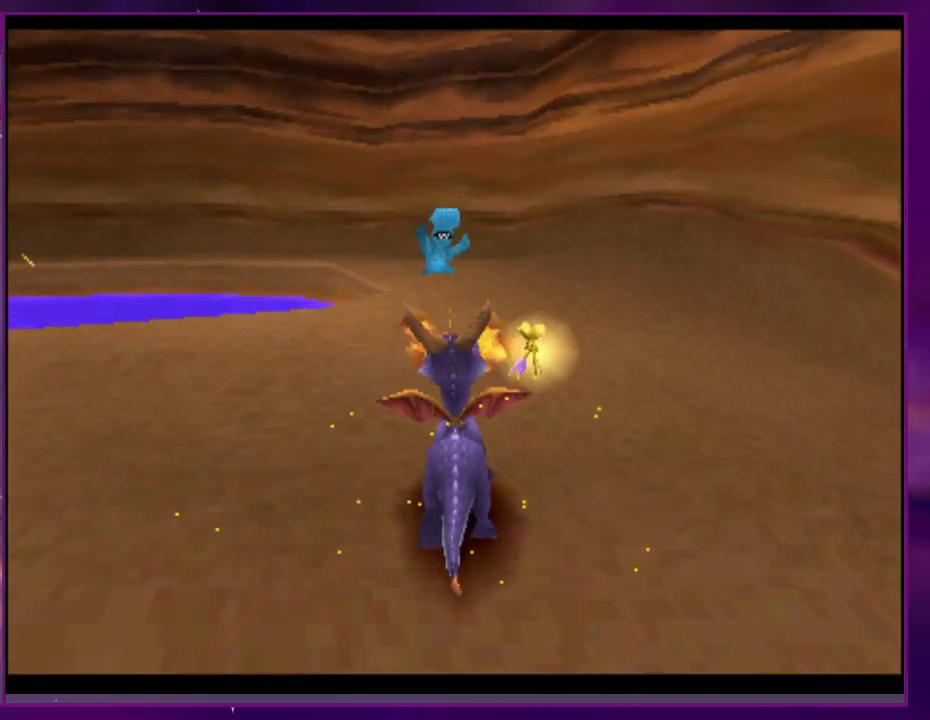
{"dt_ms": 500, "buttons": []}
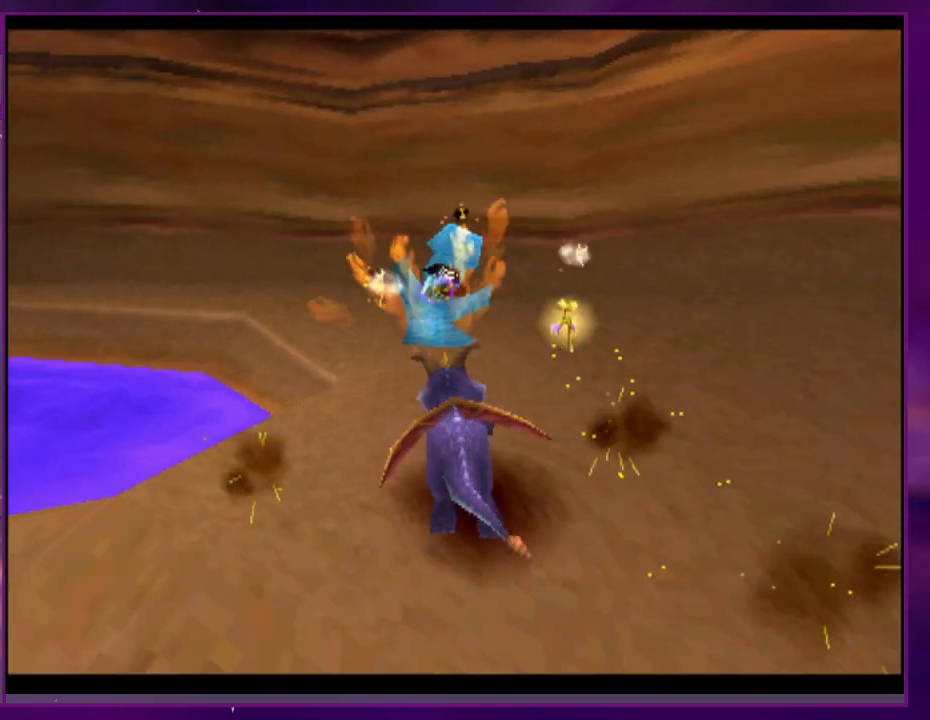
{"dt_ms": 500, "buttons": ["L2", "DPAD_DOWN", "DPAD_RIGHT"], "events": [[100, "DPAD_UP", "down"], [133, "L2", "down"], [200, "DPAD_RIGHT", "down"], [333, "DPAD_UP", "up"], [400, "DPAD_DOWN", "down"]]}
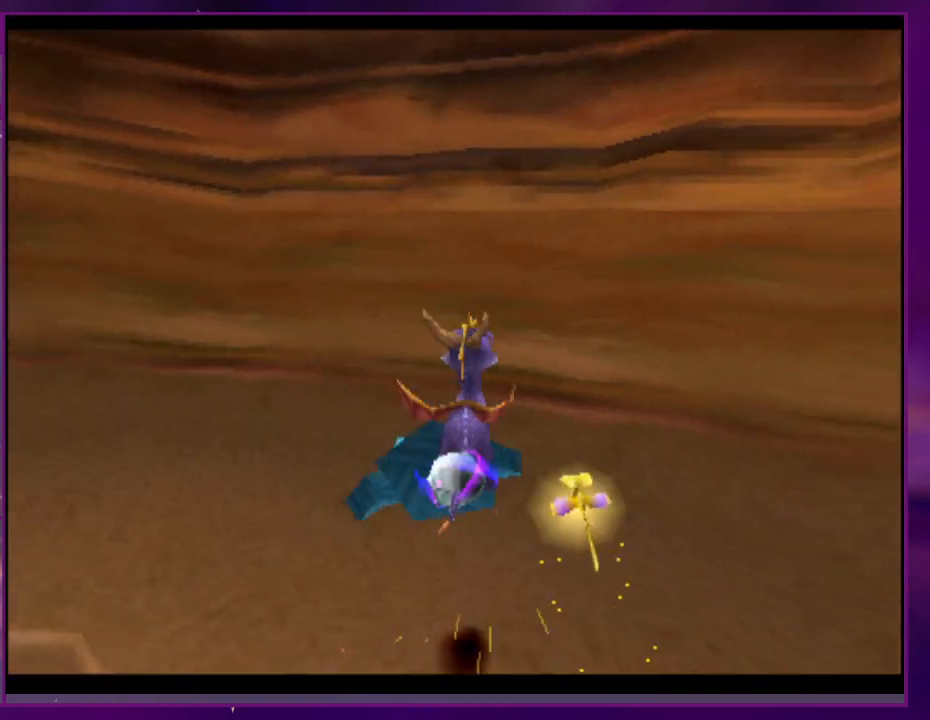
{"dt_ms": 1000, "buttons": []}
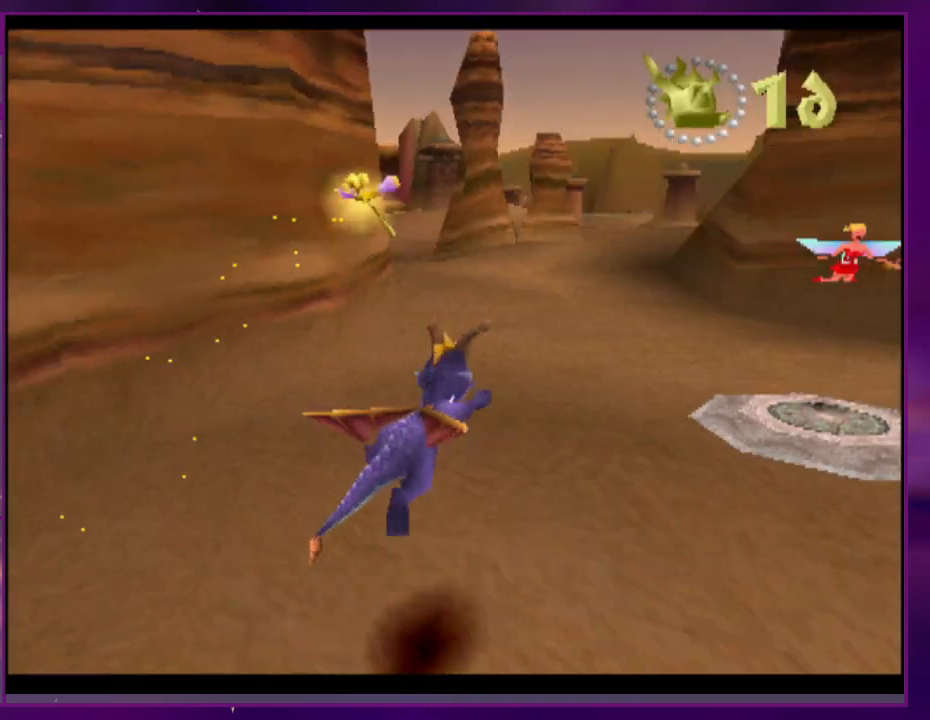
{"dt_ms": 500, "buttons": [], "events": [[167, "DPAD_RIGHT", "down"], [200, "DPAD_RIGHT", "up"]]}
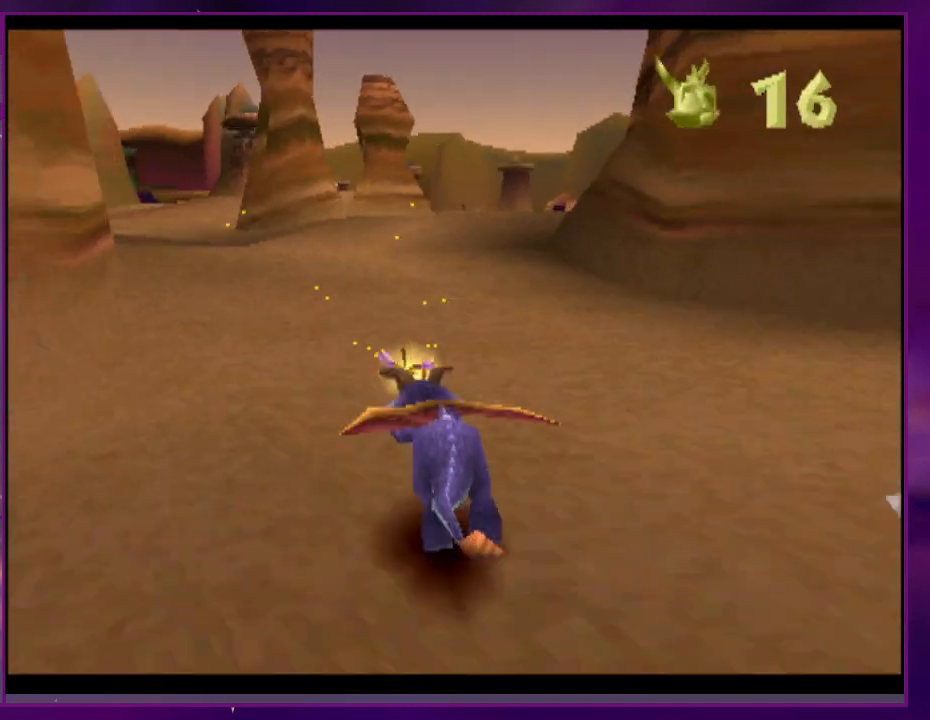
{"dt_ms": 500, "buttons": [], "events": [[67, "DPAD_RIGHT", "down"], [133, "DPAD_RIGHT", "up"], [333, "DPAD_RIGHT", "down"], [367, "DPAD_RIGHT", "up"]]}
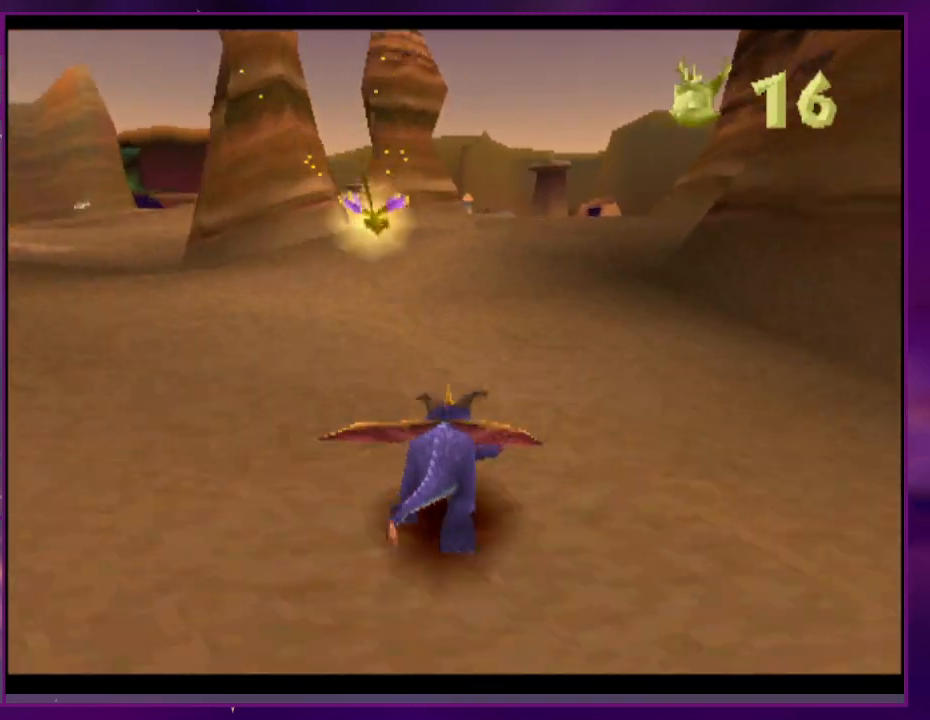
{"dt_ms": 500, "buttons": [], "events": [[33, "DPAD_RIGHT", "down"], [67, "DPAD_RIGHT", "up"]]}
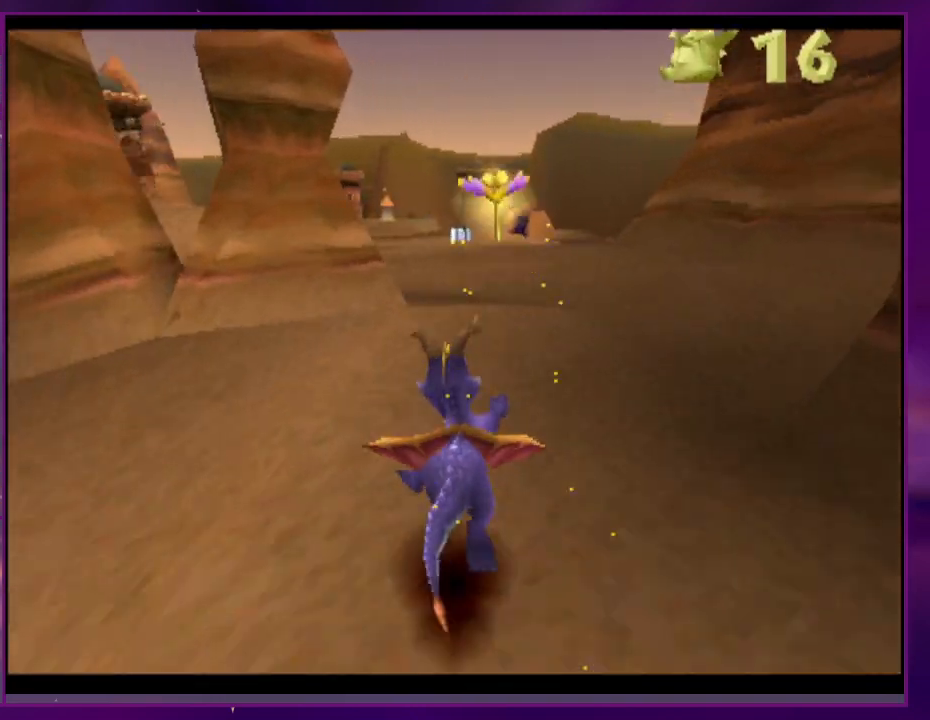
{"dt_ms": 500, "buttons": [], "events": []}
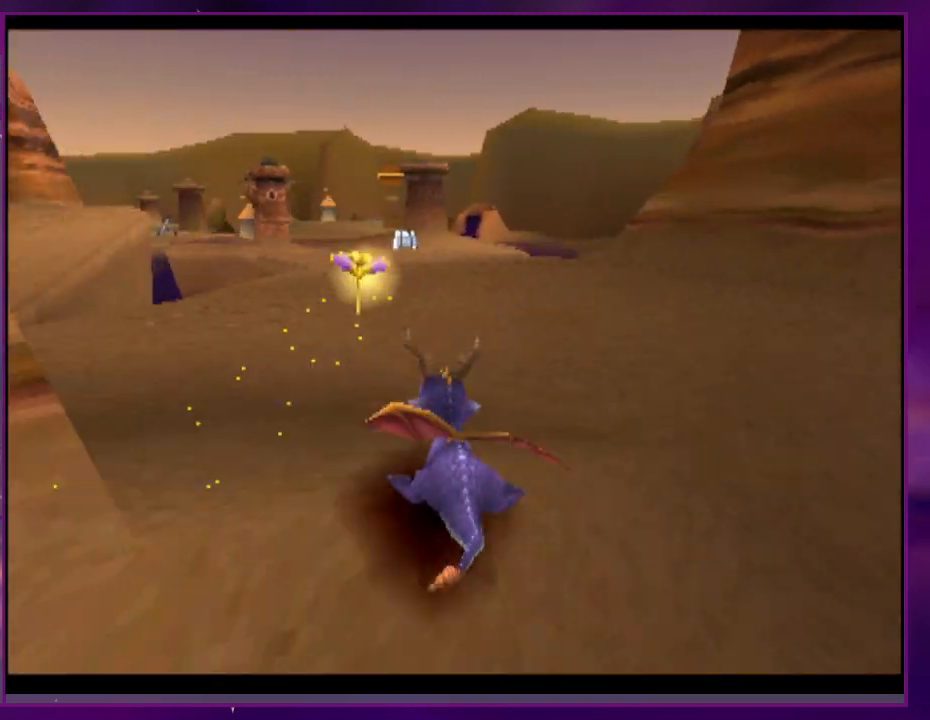
{"dt_ms": 500, "buttons": ["DPAD_RIGHT"], "events": [[500, "DPAD_RIGHT", "down"]]}
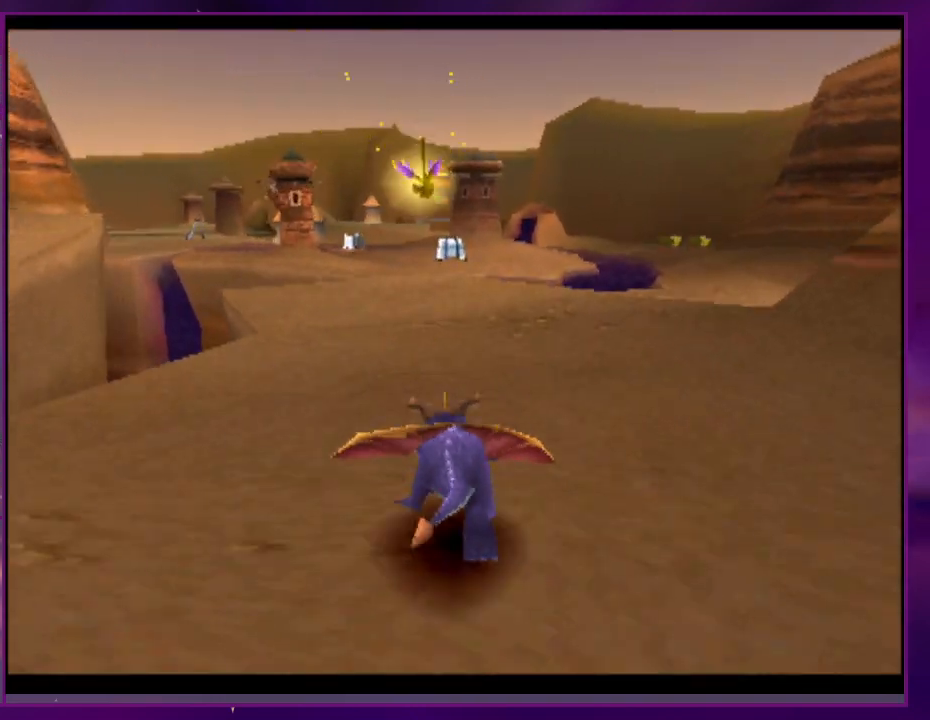
{"dt_ms": 500, "buttons": [], "events": [[67, "DPAD_RIGHT", "up"]]}
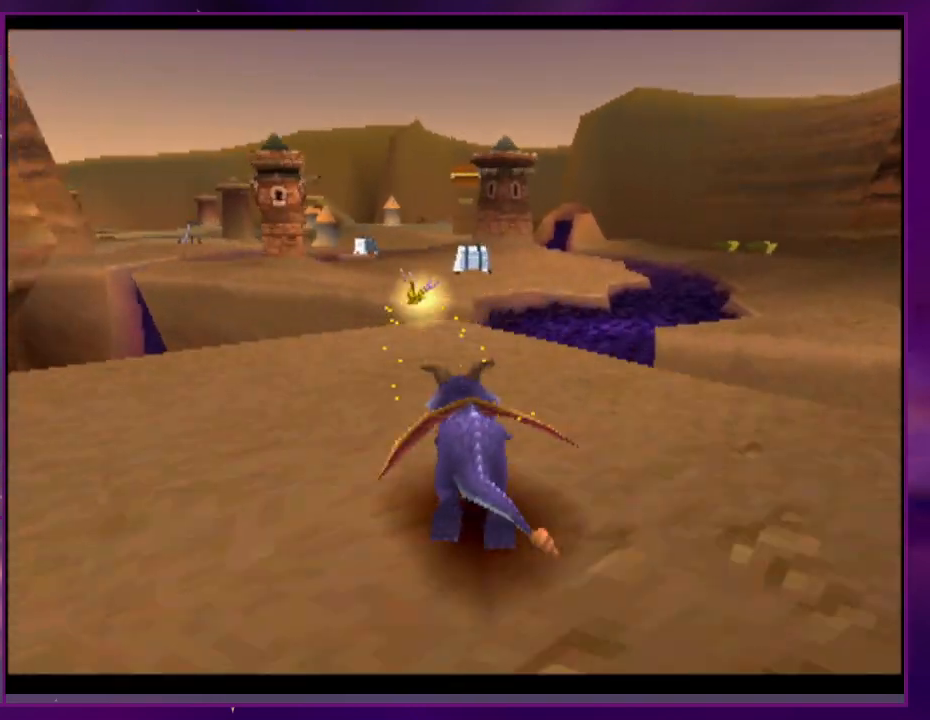
{"dt_ms": 500, "buttons": [], "events": [[233, "DPAD_RIGHT", "down"], [267, "DPAD_RIGHT", "up"]]}